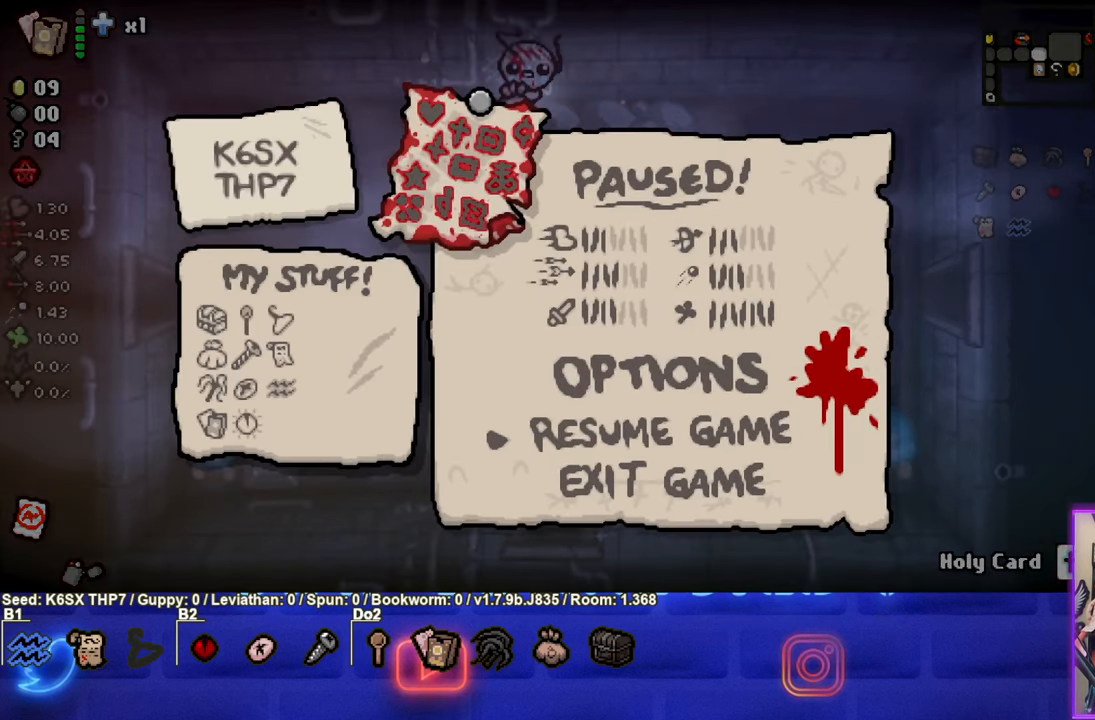
Gameplay with a controller (PlayStation layout); each line is a JSON object with the inputs held at the frame after it. "events" lists button and stick changes between this image and that frame as [ms after this image, input, new state], when the widget could be followed in between. Not read: right_stick.
{"buttons": [], "left_stick": "center", "events": []}
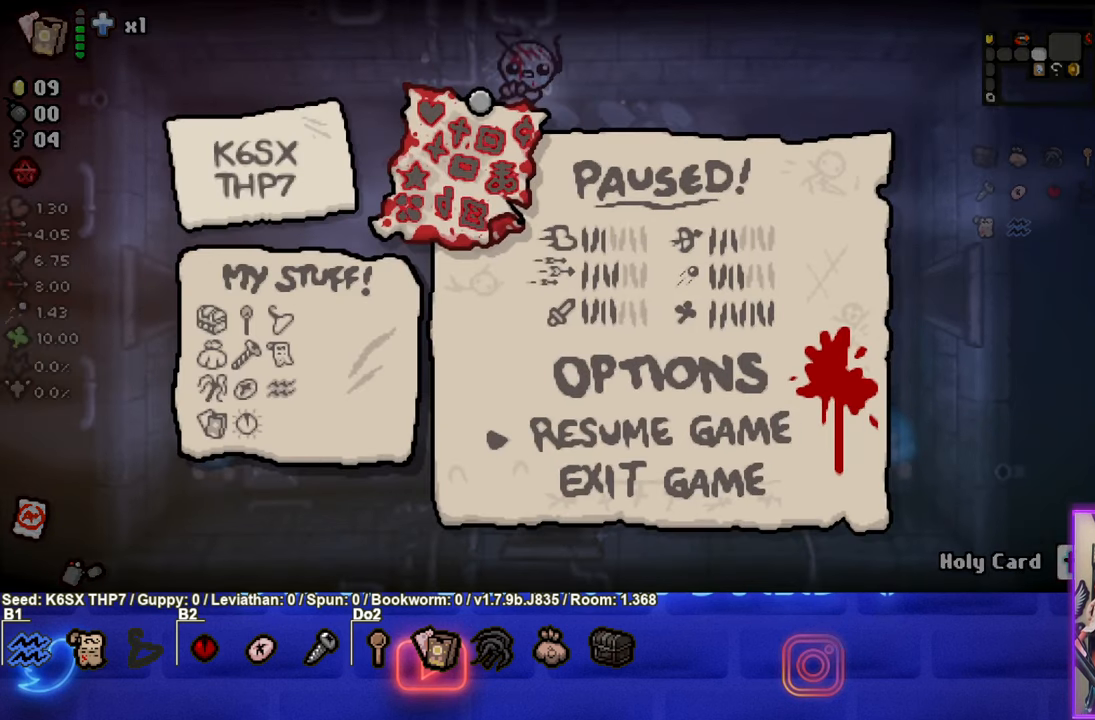
{"buttons": [], "left_stick": "center", "events": []}
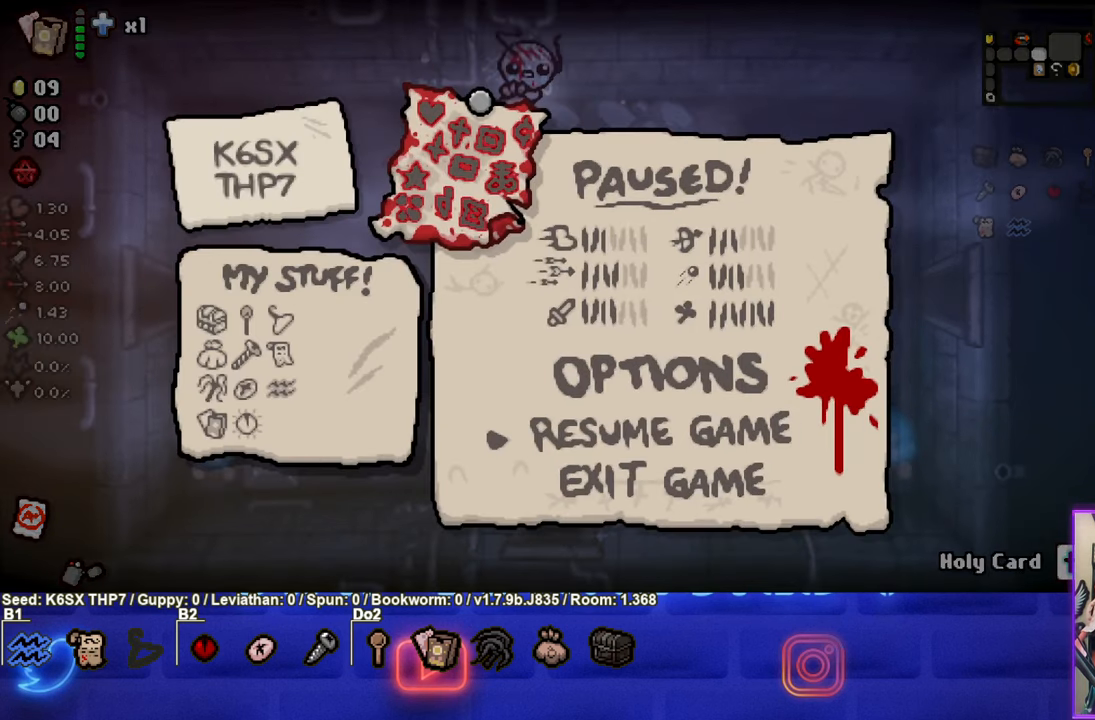
{"buttons": [], "left_stick": "center", "events": []}
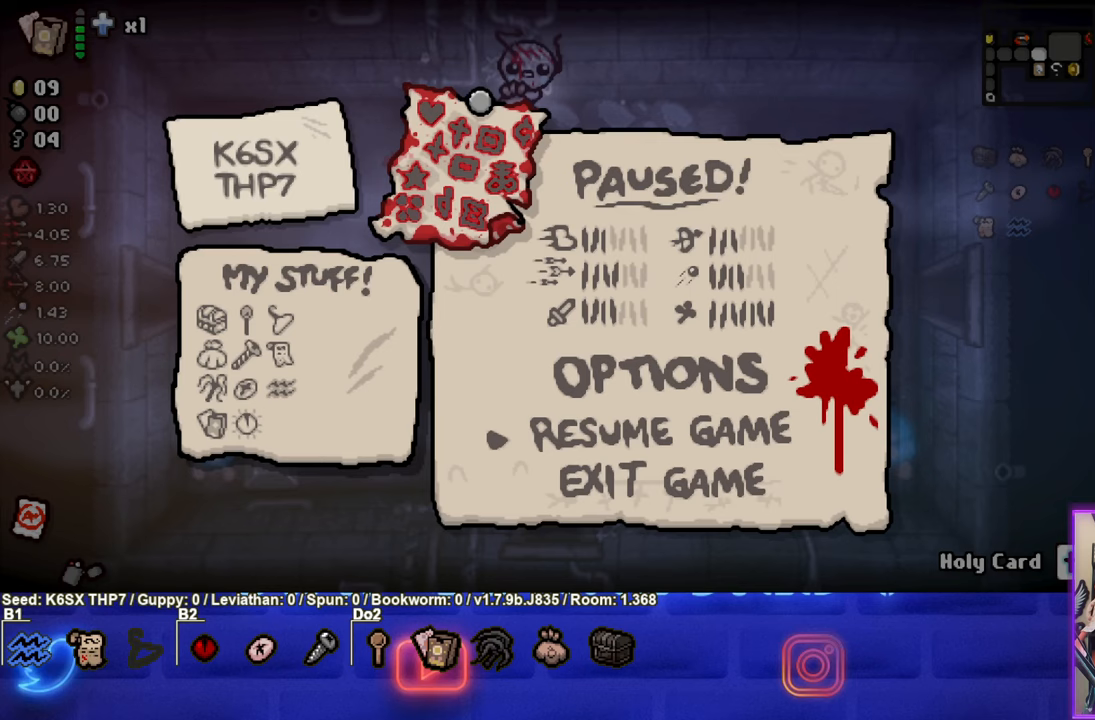
{"buttons": [], "left_stick": "center", "events": [[200, "START", "down"], [333, "START", "up"]]}
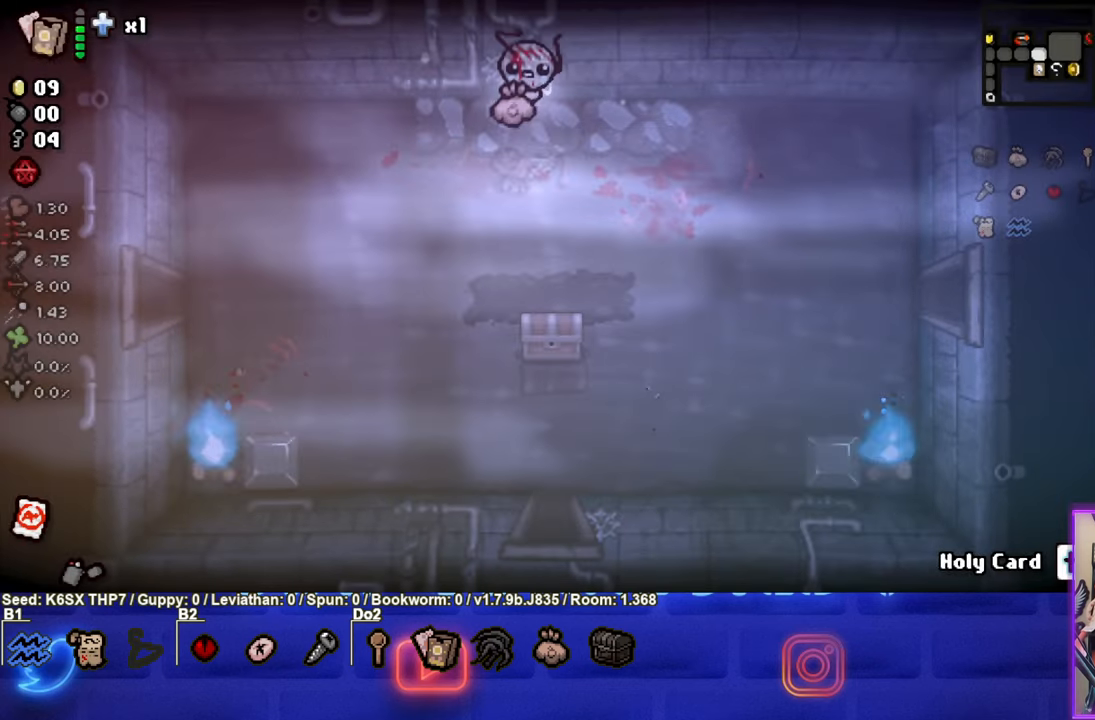
{"buttons": [], "left_stick": "center", "events": []}
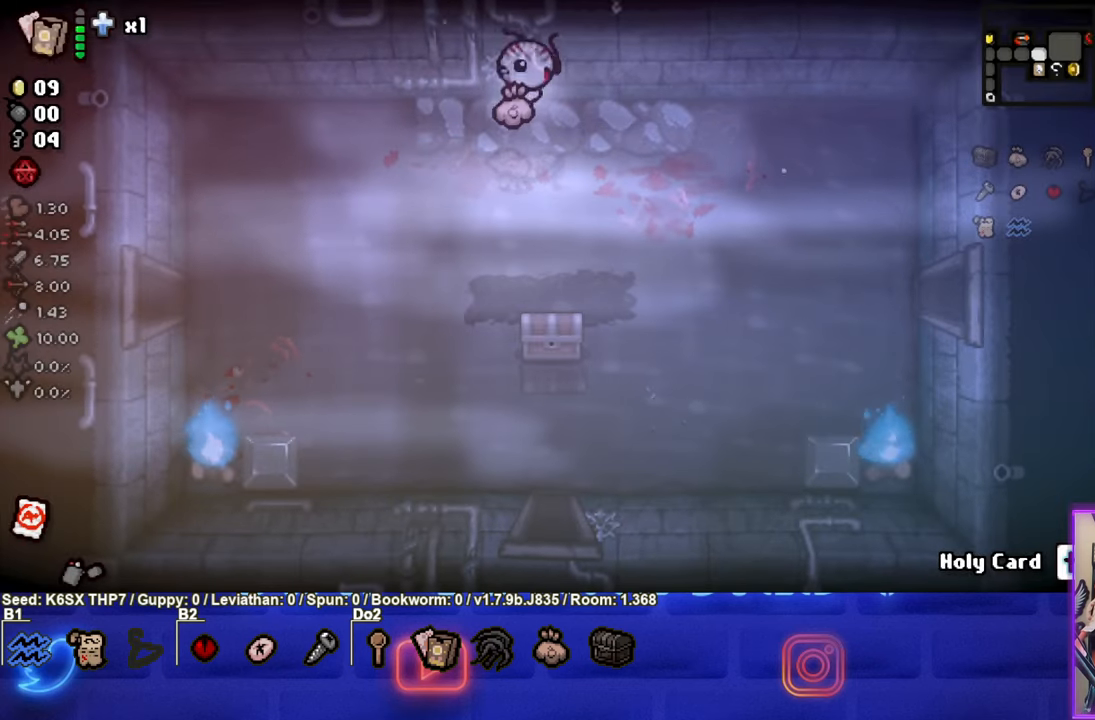
{"buttons": [], "left_stick": "down", "events": [[17, "left_stick", "down-left"], [117, "left_stick", "down"]]}
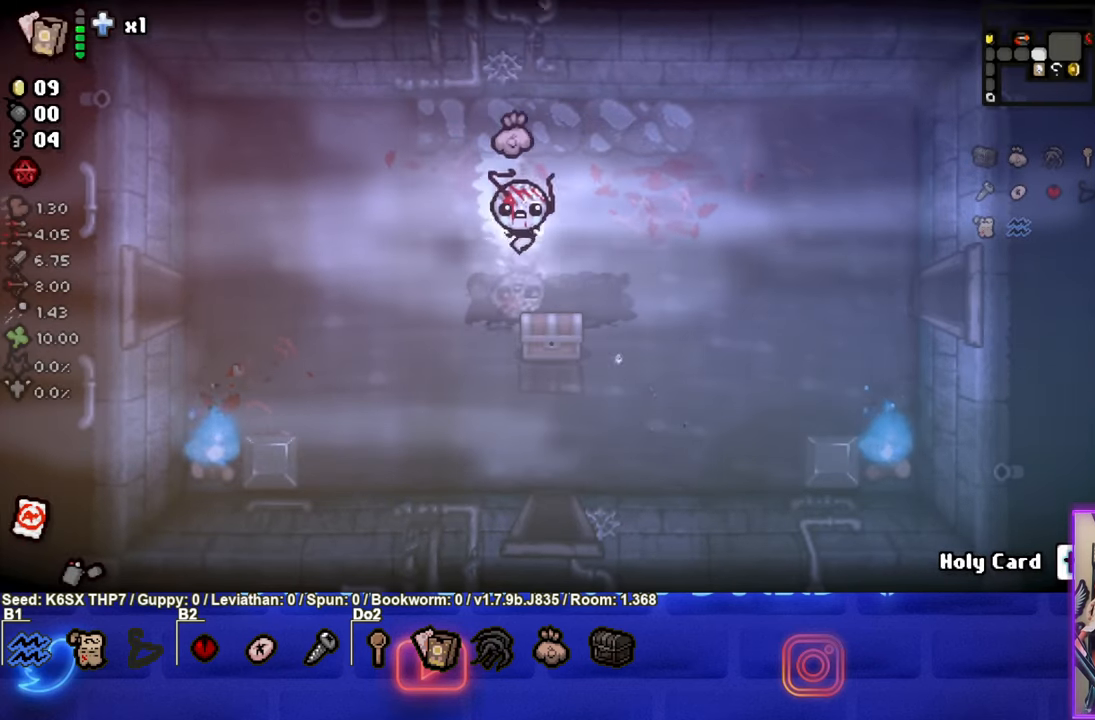
{"buttons": [], "left_stick": "center", "events": [[167, "left_stick", "down-left"], [433, "left_stick", "center"]]}
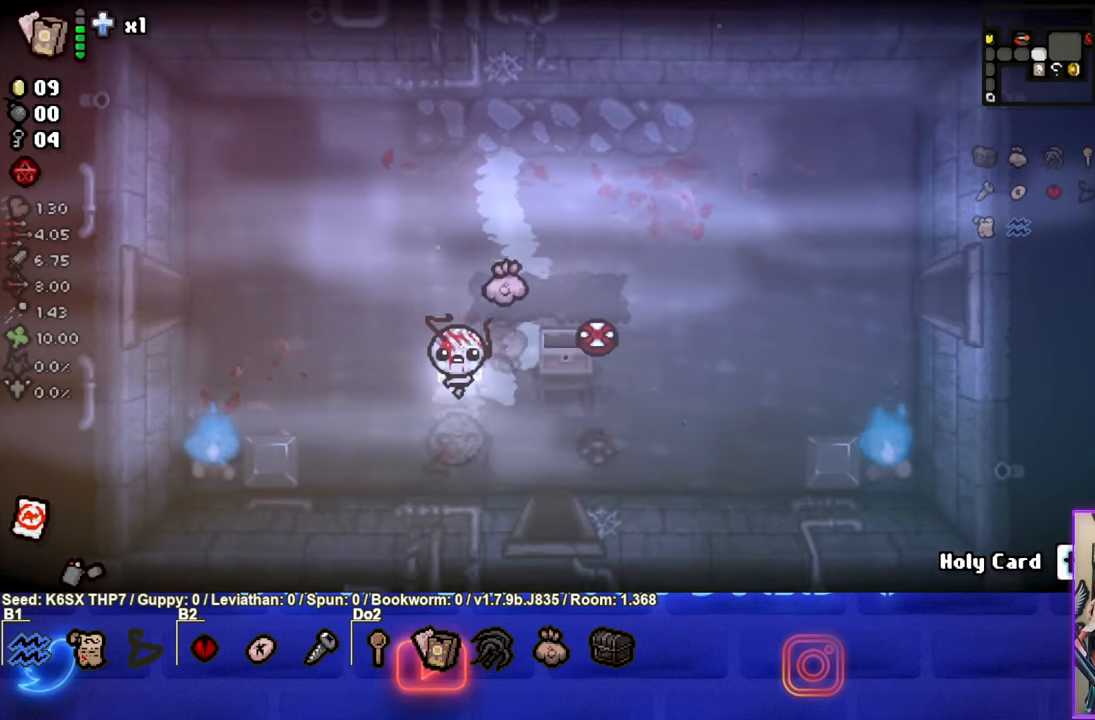
{"buttons": [], "left_stick": "up-right", "events": [[283, "left_stick", "down-right"], [483, "left_stick", "up-right"]]}
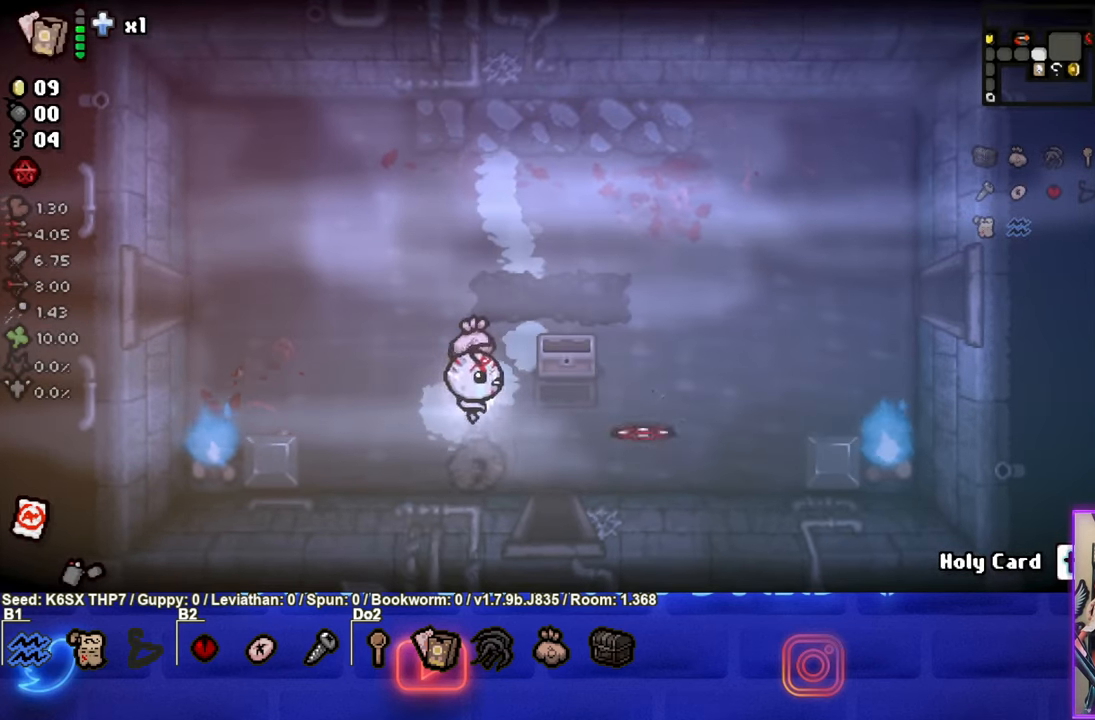
{"buttons": [], "left_stick": "center", "events": [[33, "left_stick", "up"], [367, "left_stick", "center"]]}
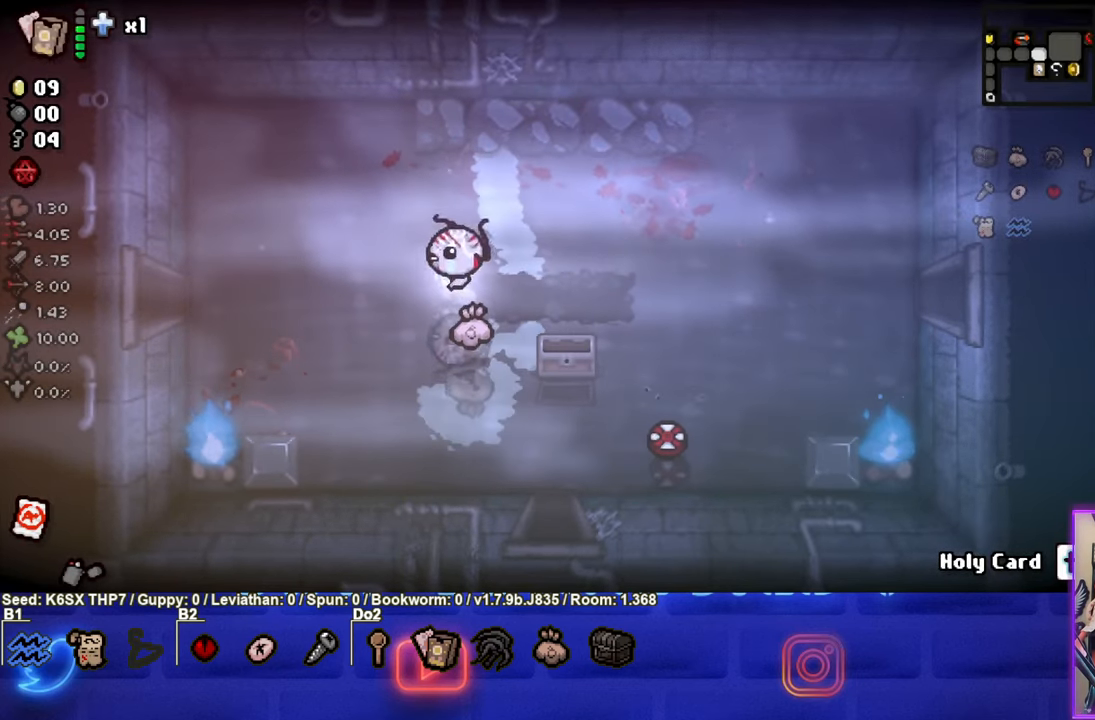
{"buttons": [], "left_stick": "center", "events": []}
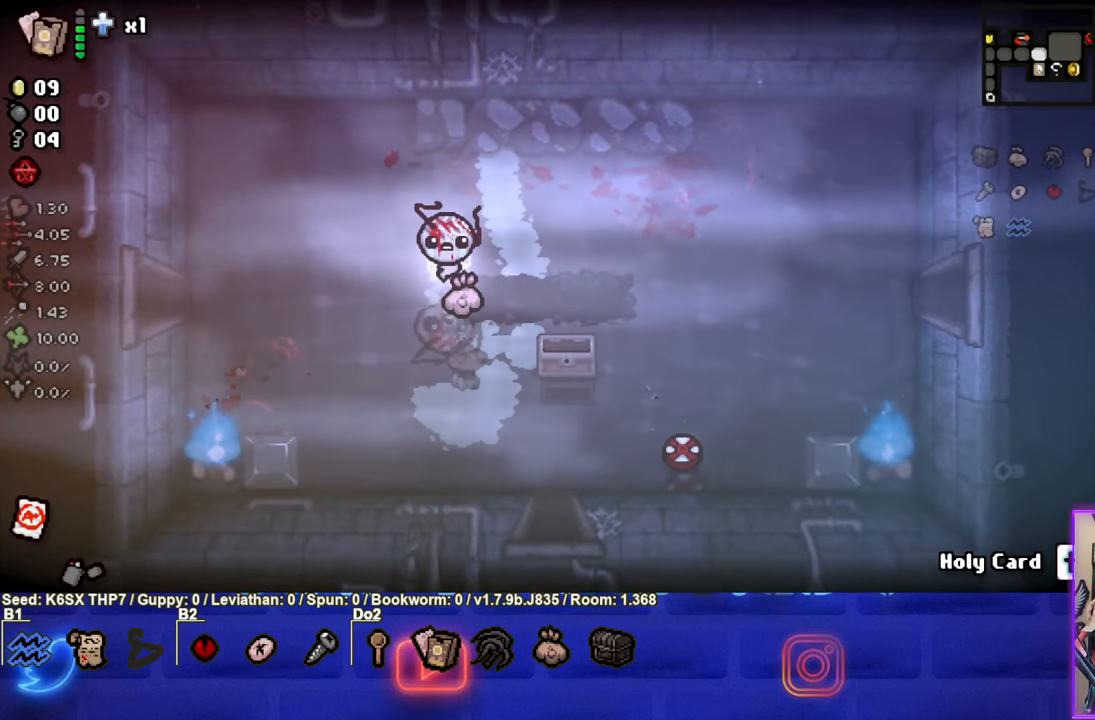
{"buttons": [], "left_stick": "left", "events": [[100, "left_stick", "right"], [300, "left_stick", "left"]]}
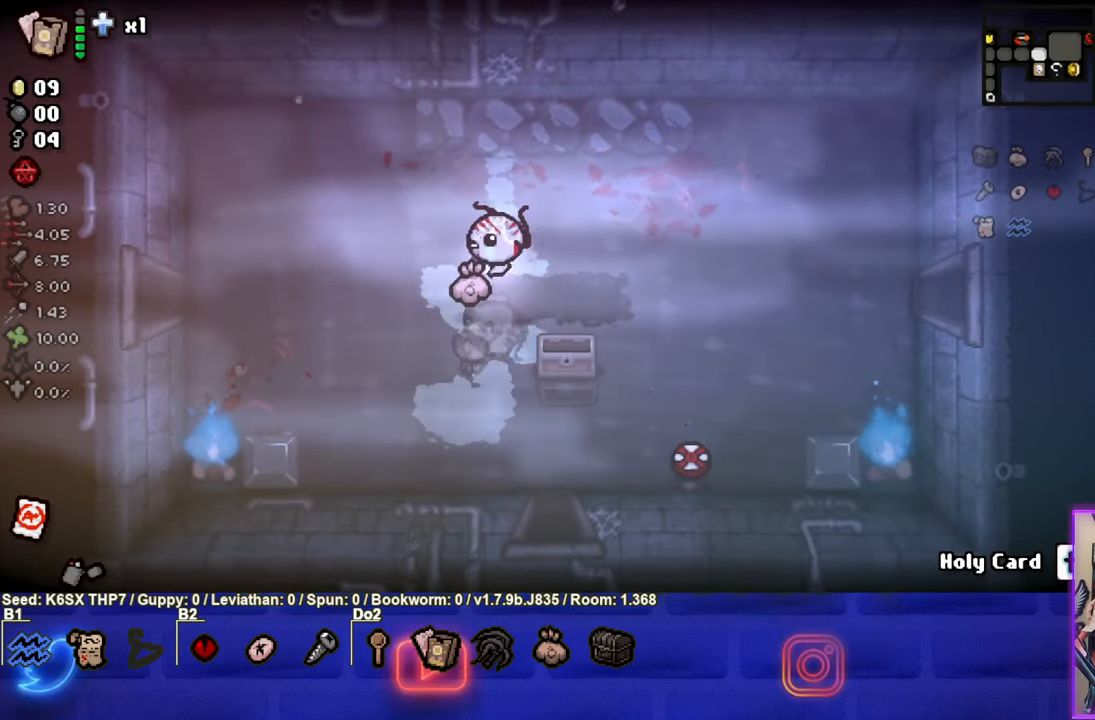
{"buttons": [], "left_stick": "left", "events": []}
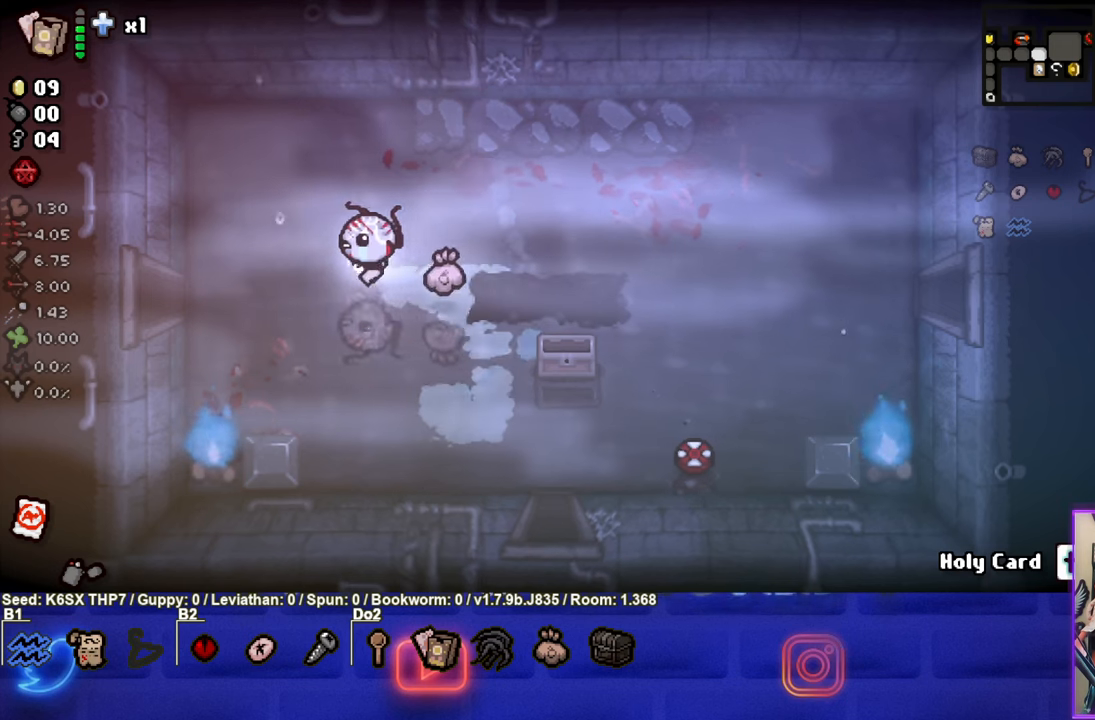
{"buttons": [], "left_stick": "right", "events": [[84, "left_stick", "center"], [200, "left_stick", "right"]]}
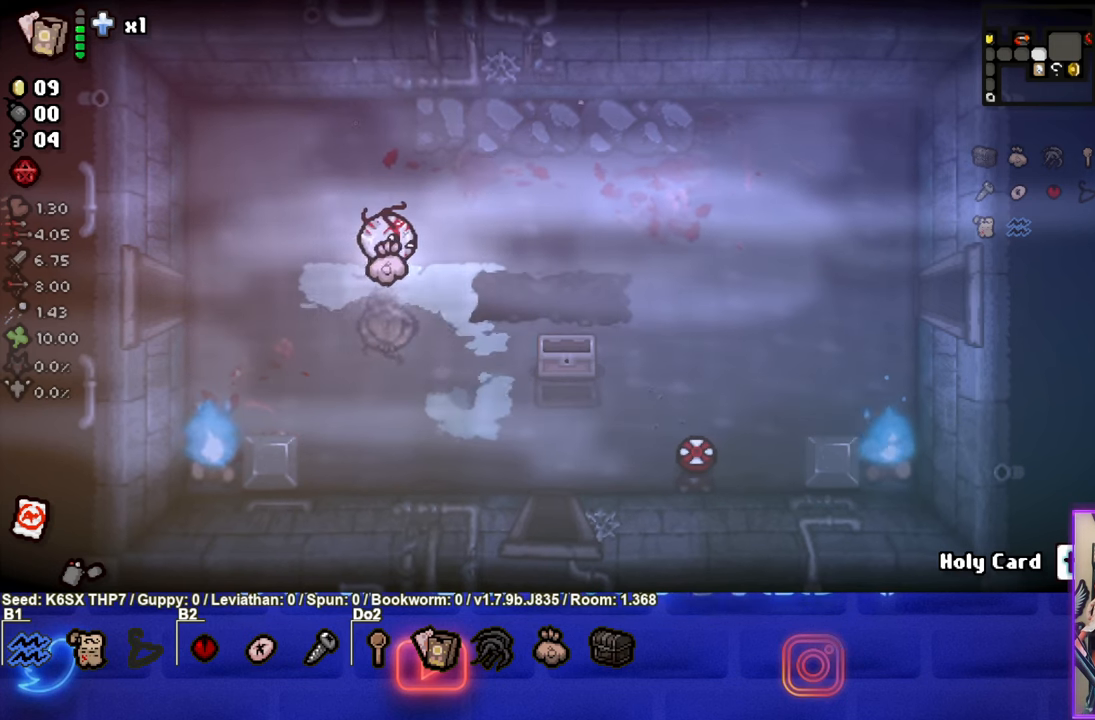
{"buttons": [], "left_stick": "right", "events": []}
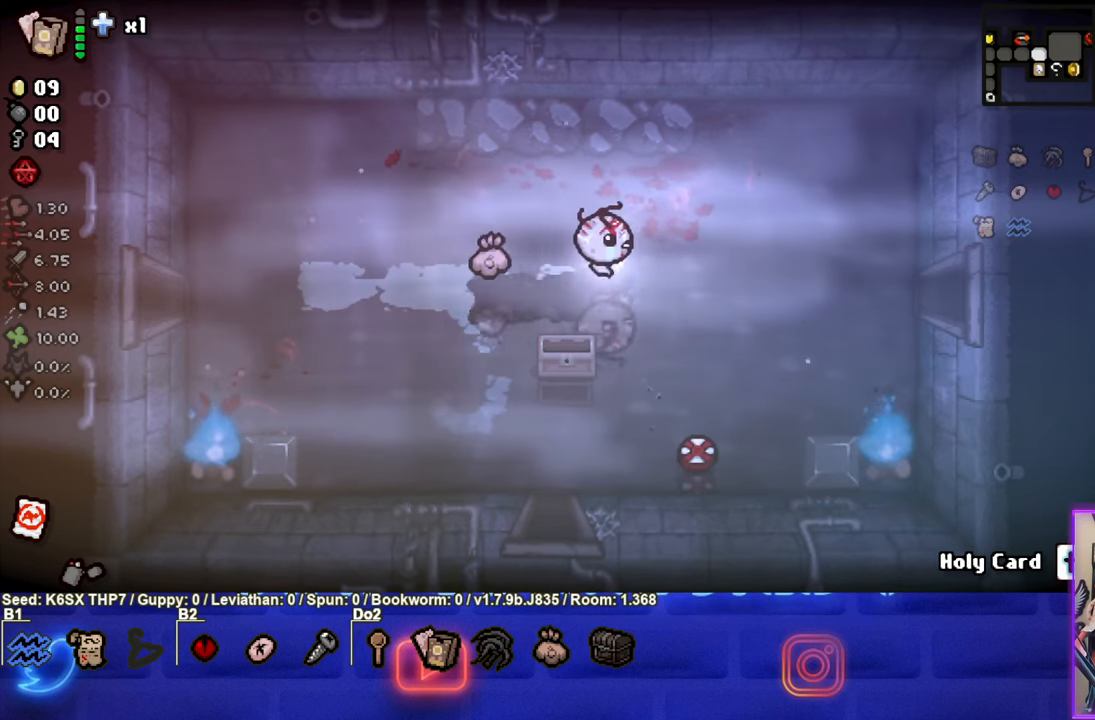
{"buttons": [], "left_stick": "right", "events": []}
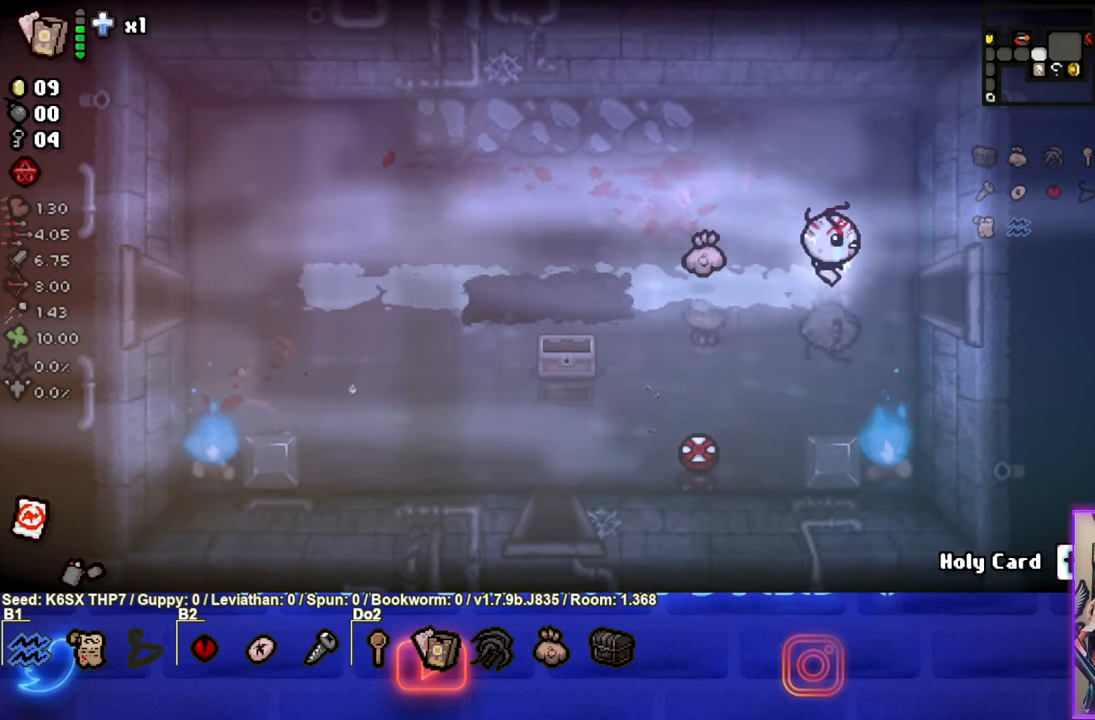
{"buttons": [], "left_stick": "right", "events": []}
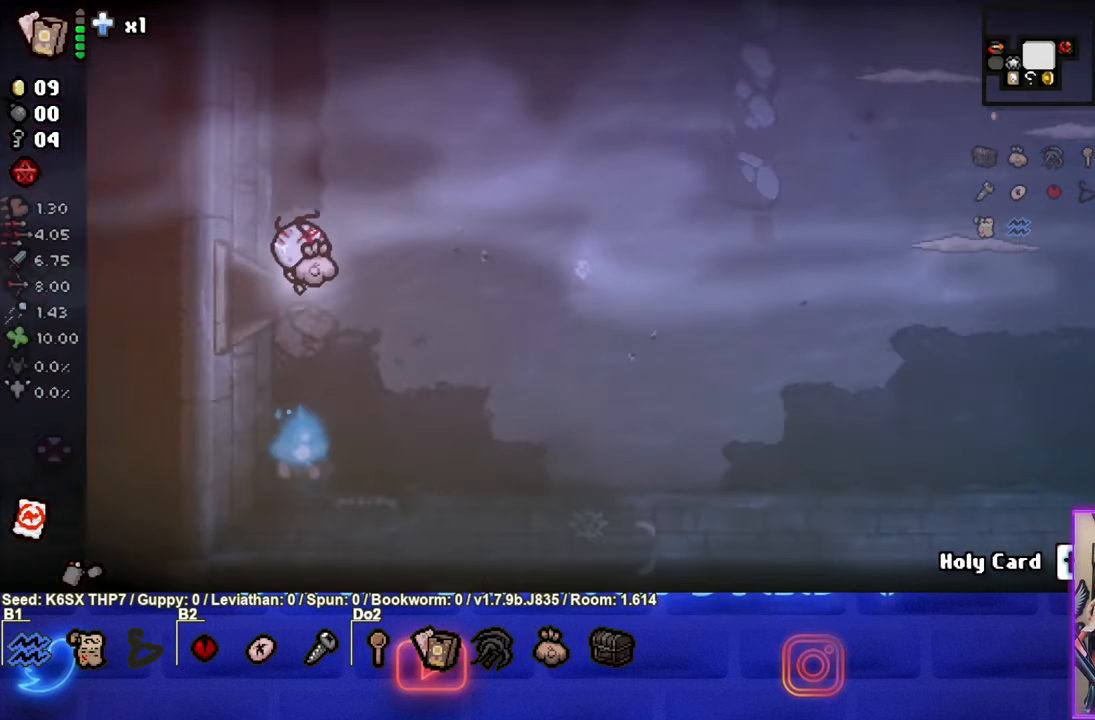
{"buttons": [], "left_stick": "up-right", "events": [[67, "CIRCLE", "down"], [184, "left_stick", "up-right"], [467, "CIRCLE", "up"]]}
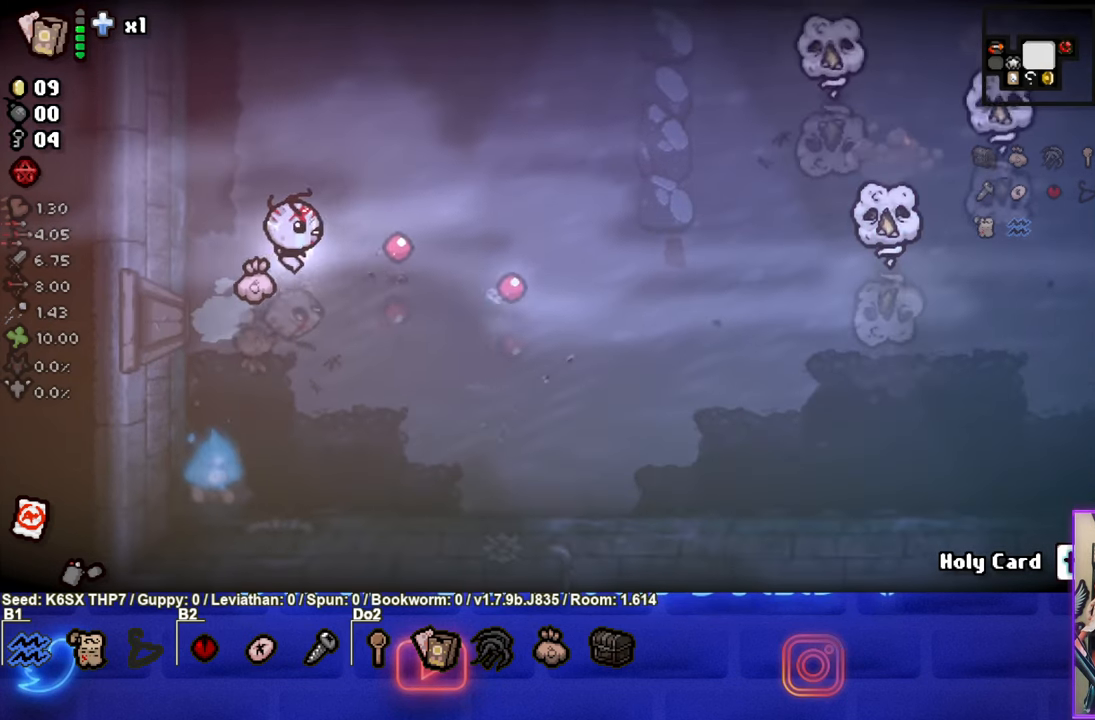
{"buttons": ["CIRCLE"], "left_stick": "up-right", "events": [[50, "CIRCLE", "down"], [384, "CIRCLE", "up"], [434, "CIRCLE", "down"]]}
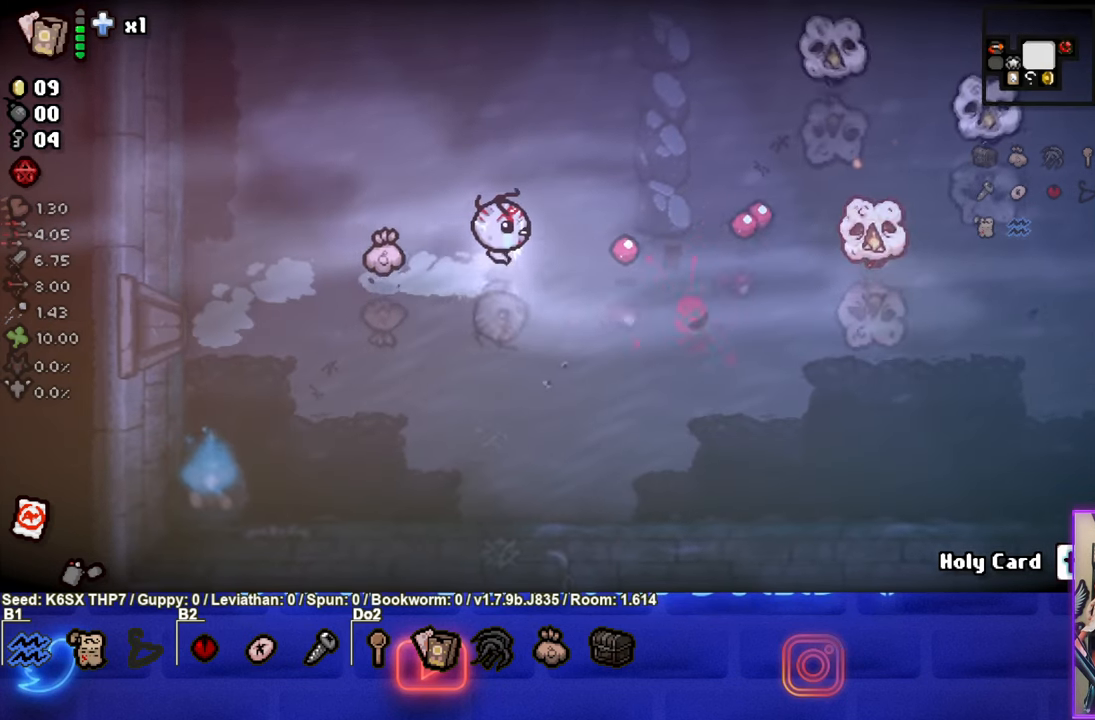
{"buttons": ["CIRCLE"], "left_stick": "up-left", "events": [[150, "left_stick", "down-left"], [267, "CIRCLE", "up"], [334, "CIRCLE", "down"], [350, "left_stick", "up-left"]]}
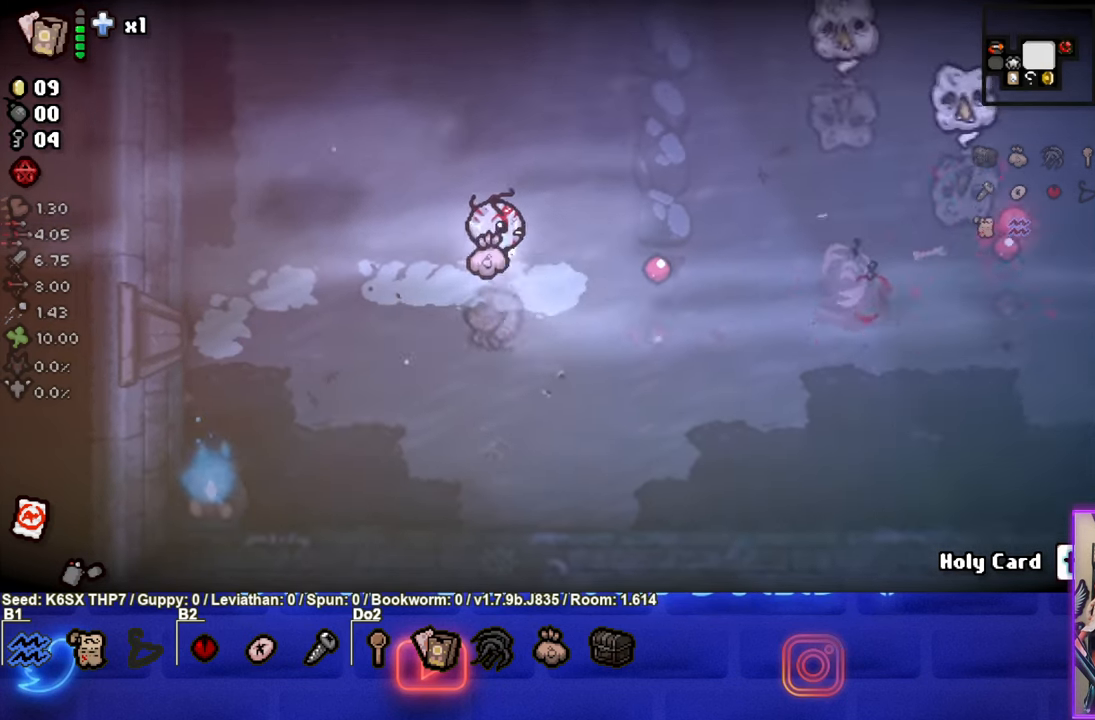
{"buttons": ["CIRCLE"], "left_stick": "up-right", "events": [[34, "CIRCLE", "up"], [84, "left_stick", "up"], [100, "CIRCLE", "down"], [333, "left_stick", "center"], [366, "CIRCLE", "up"], [400, "left_stick", "up-right"], [450, "CIRCLE", "down"]]}
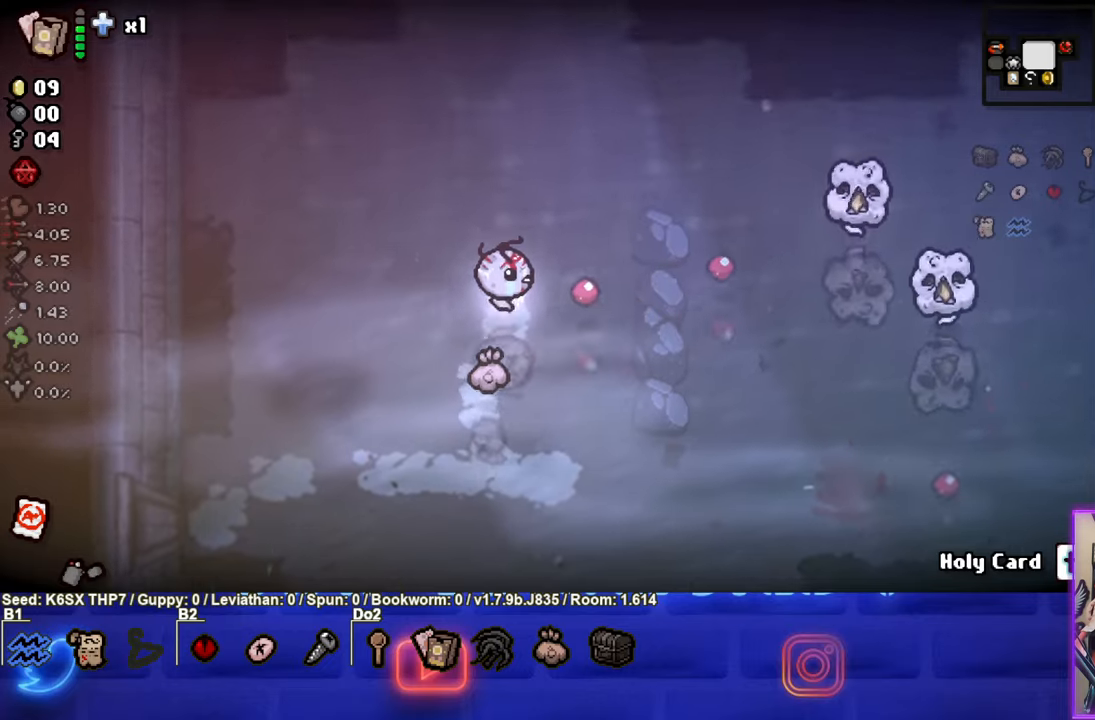
{"buttons": ["CIRCLE"], "left_stick": "down-left", "events": [[233, "left_stick", "center"], [350, "left_stick", "down-left"]]}
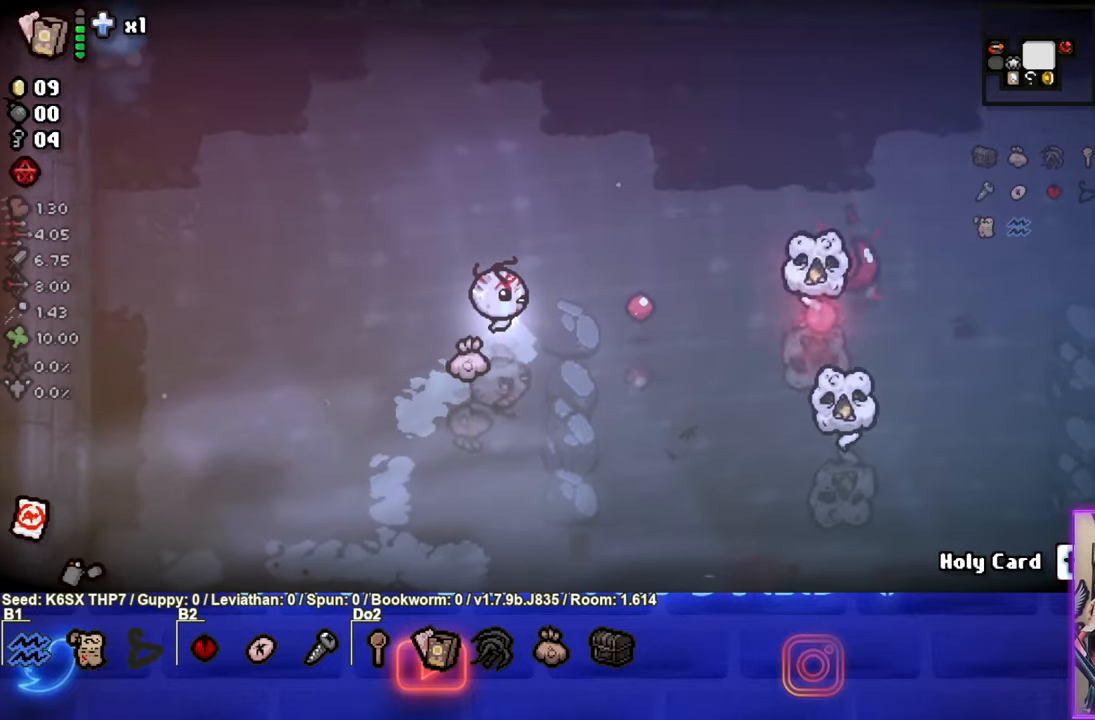
{"buttons": ["CIRCLE"], "left_stick": "center", "events": [[83, "CIRCLE", "up"], [183, "CIRCLE", "down"], [416, "left_stick", "center"]]}
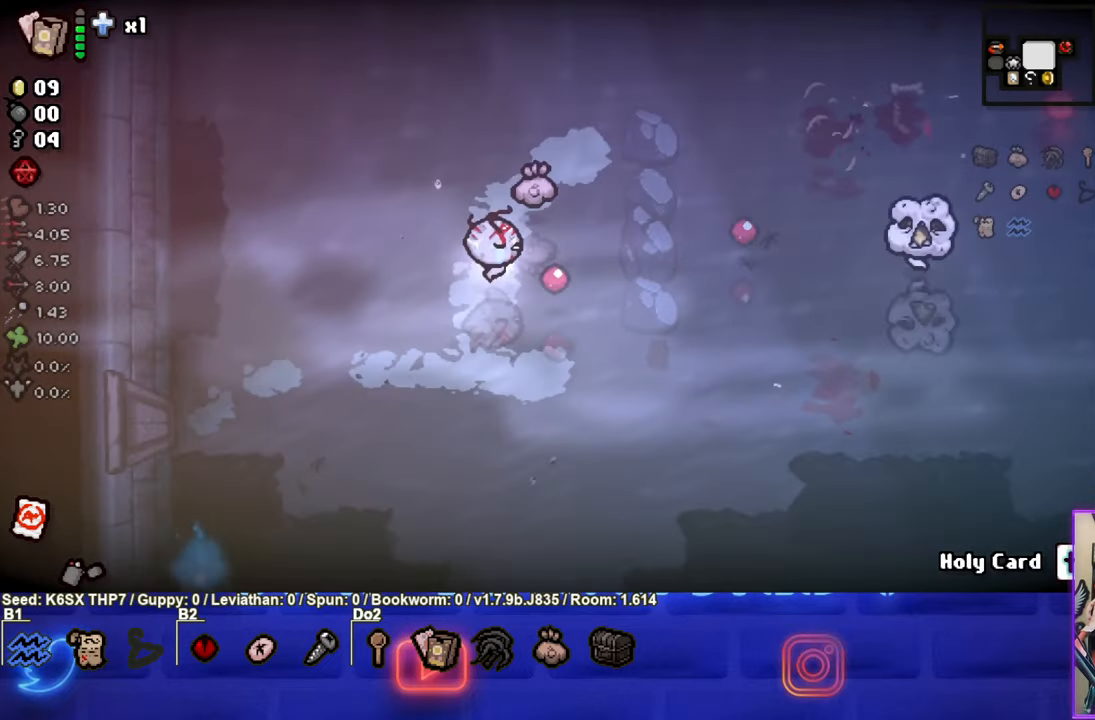
{"buttons": ["CIRCLE"], "left_stick": "right", "events": [[16, "CIRCLE", "up"], [66, "CIRCLE", "down"], [316, "left_stick", "right"], [366, "CIRCLE", "up"], [433, "CIRCLE", "down"]]}
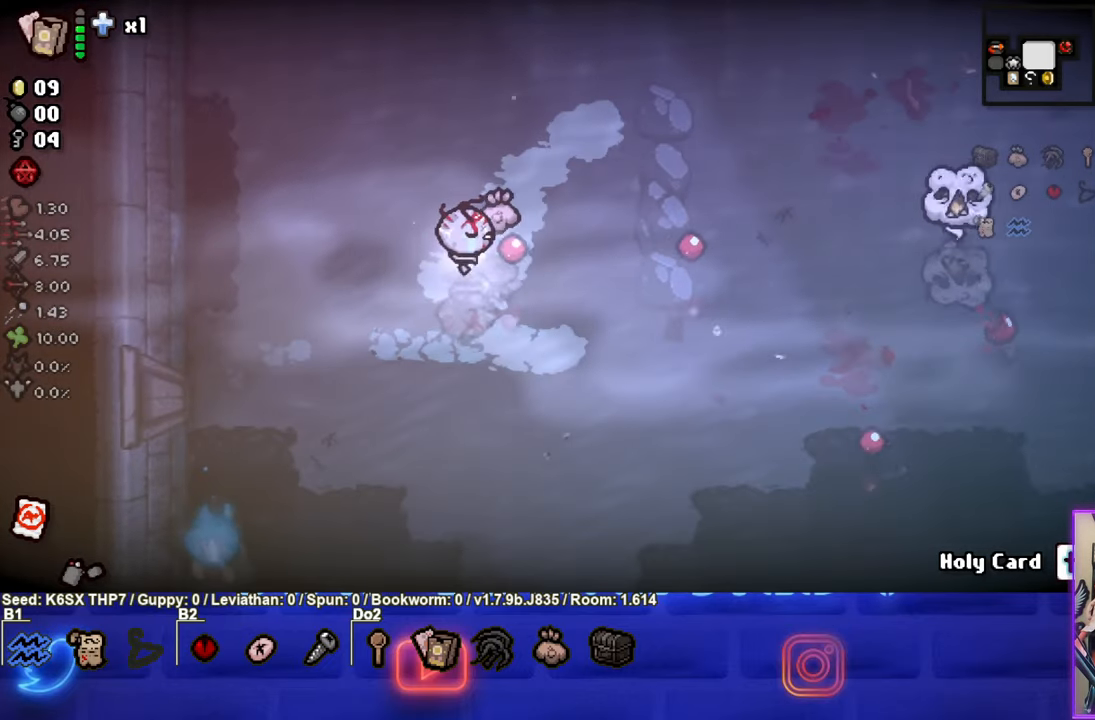
{"buttons": ["CIRCLE"], "left_stick": "right", "events": []}
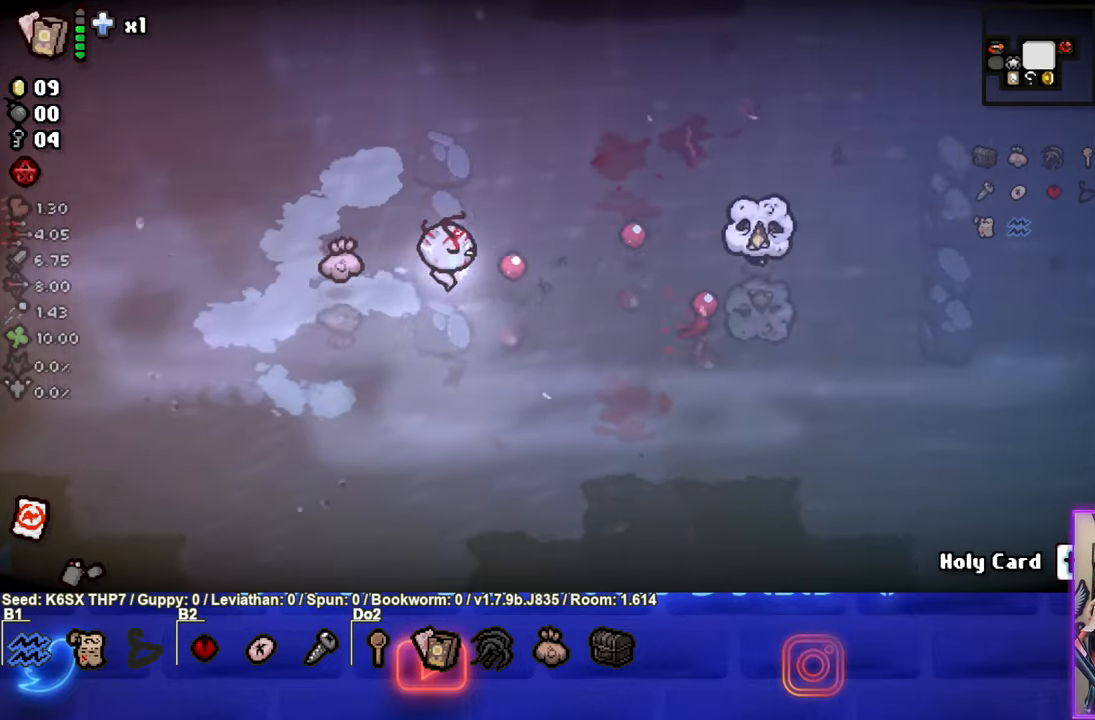
{"buttons": [], "left_stick": "left", "events": [[233, "left_stick", "left"], [500, "CIRCLE", "up"]]}
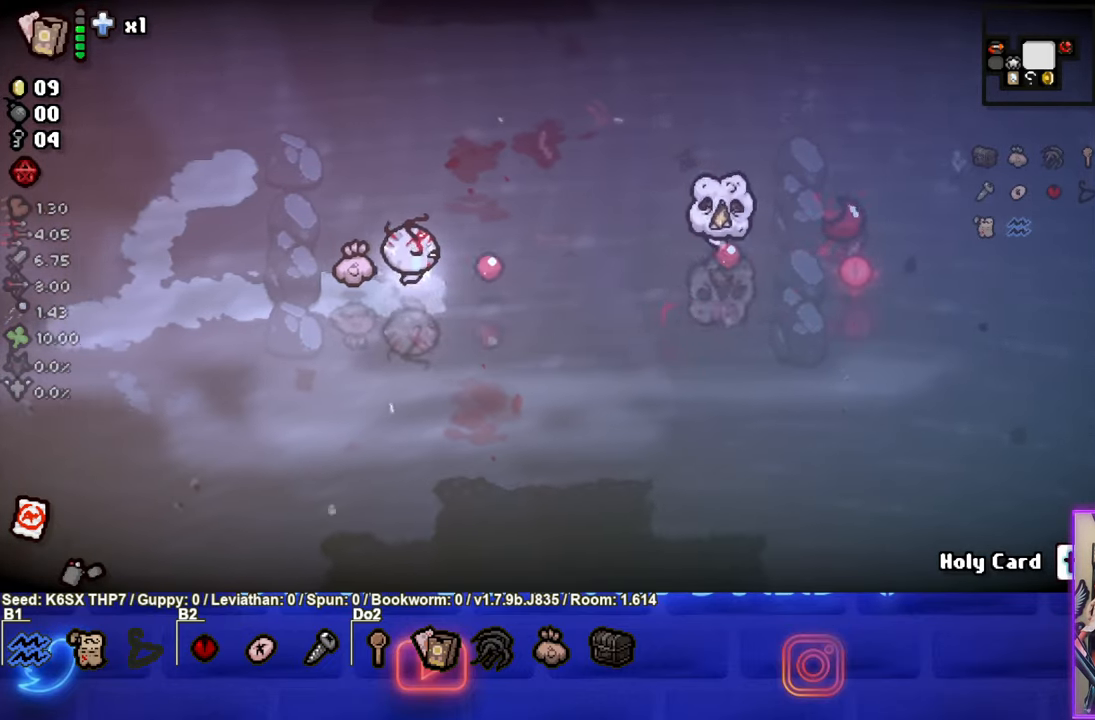
{"buttons": ["CIRCLE"], "left_stick": "up-right", "events": [[50, "CIRCLE", "down"], [50, "left_stick", "up"], [283, "CIRCLE", "up"], [316, "left_stick", "up-right"], [383, "CIRCLE", "down"]]}
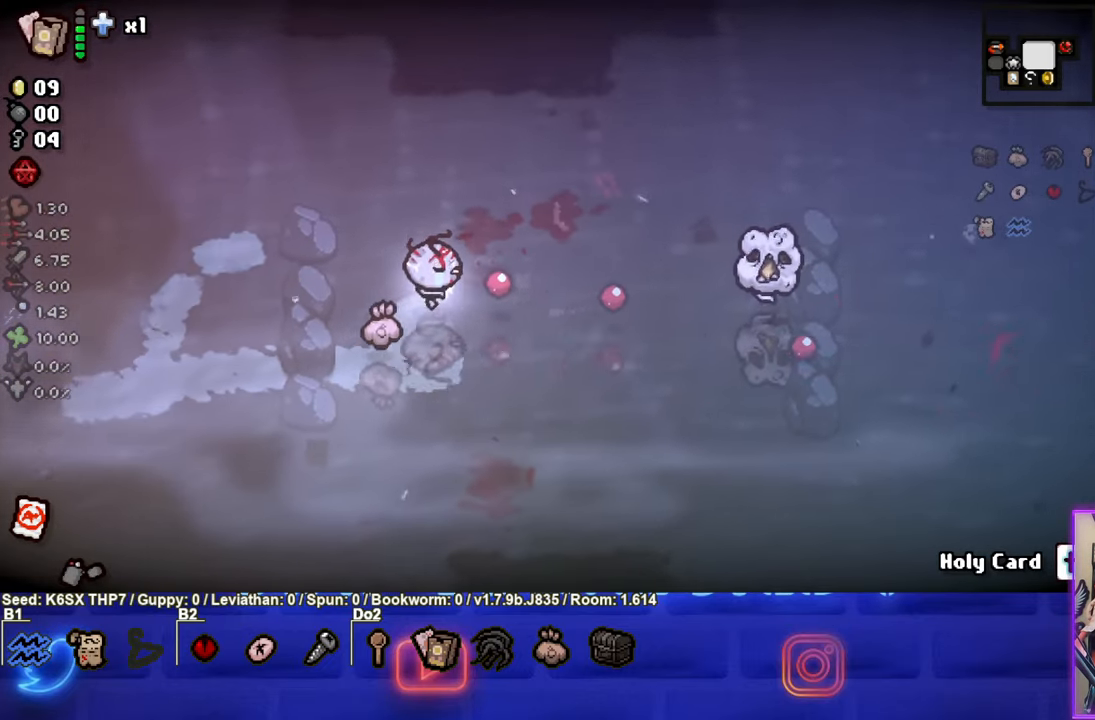
{"buttons": ["CIRCLE"], "left_stick": "left", "events": [[183, "CIRCLE", "up"], [233, "CIRCLE", "down"], [350, "left_stick", "left"]]}
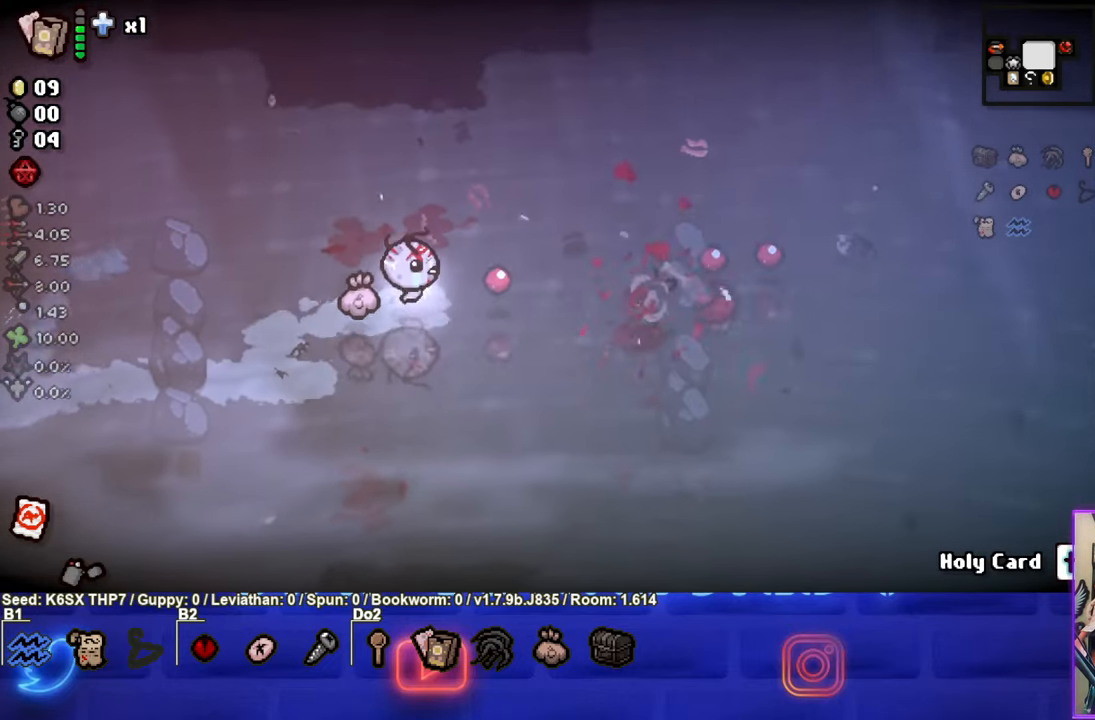
{"buttons": [], "left_stick": "left"}
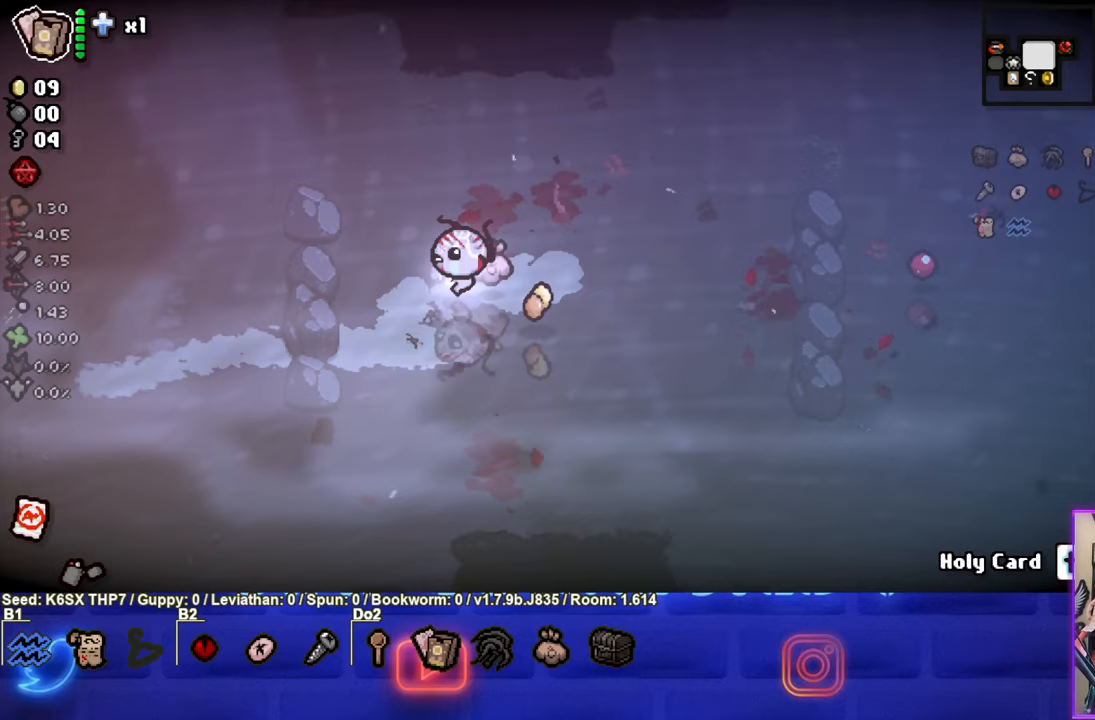
{"buttons": [], "left_stick": "right"}
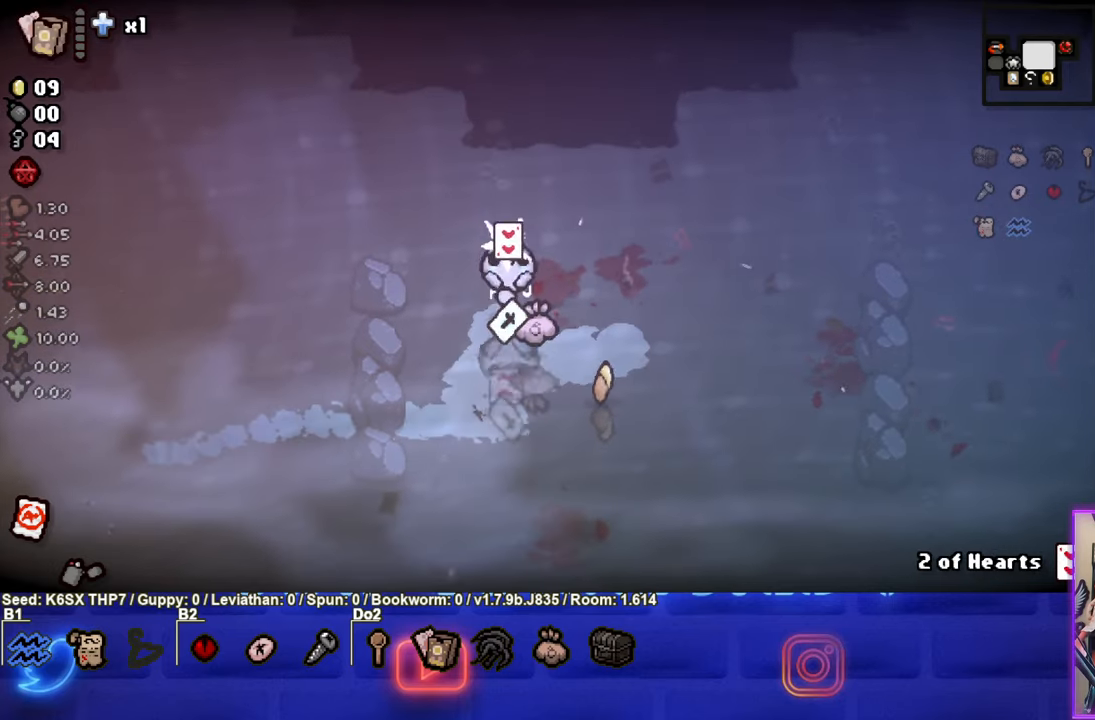
{"buttons": [], "left_stick": "up-left", "events": [[133, "left_stick", "center"], [317, "R1", "down"], [350, "left_stick", "up-left"], [433, "R1", "up"]]}